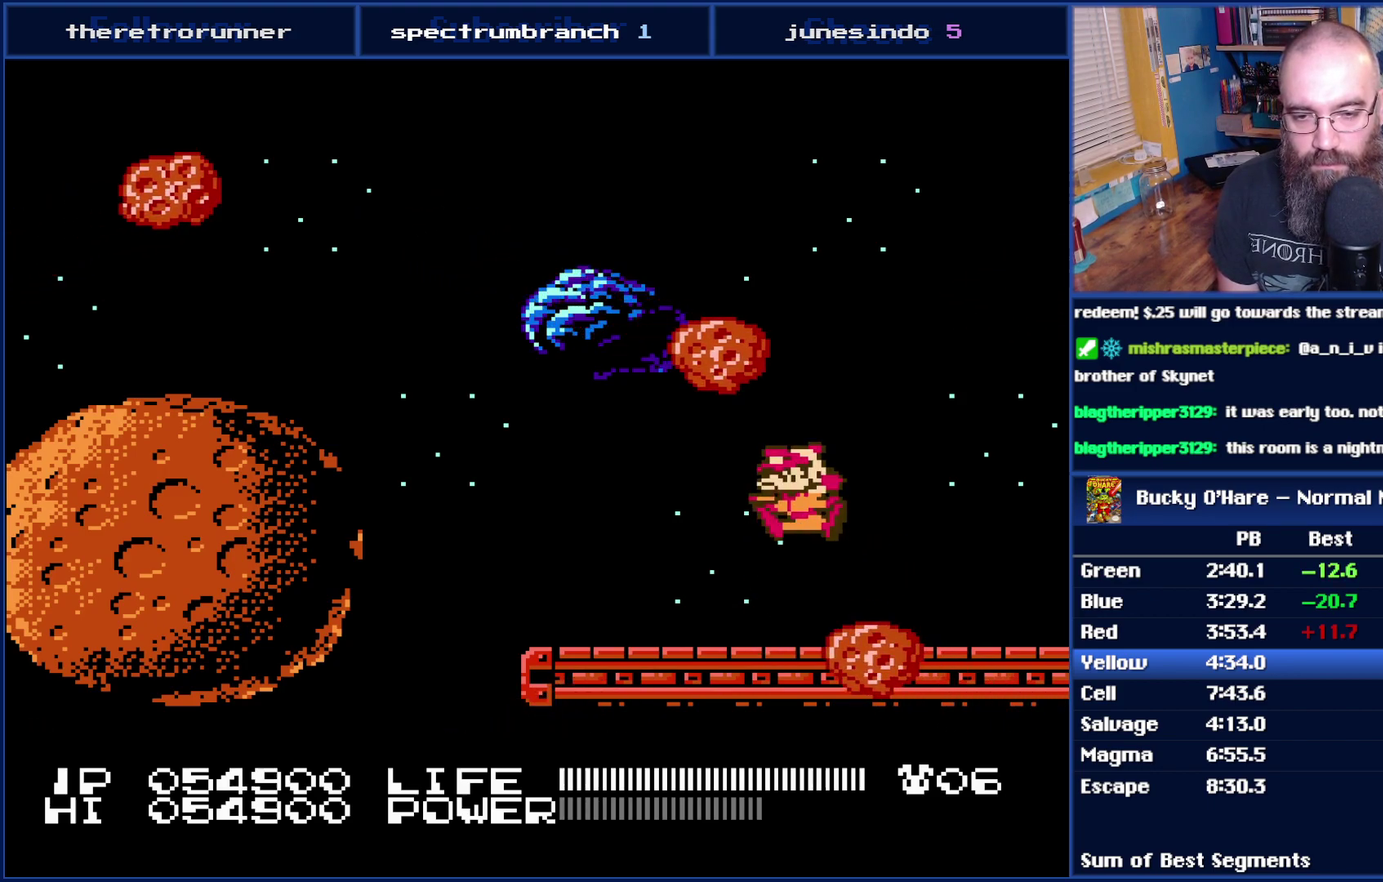
Gameplay with a controller (Nintendo layout); each line is a JSON object with the inputs held at the frame after it. "events" lists button and stick changes between this image and that frame as [ms after this image, input, new state], when the widget could be followed in between. Not read: L3 R3.
{"buttons": [], "events": [[117, "DPAD_LEFT", "down"], [217, "DPAD_LEFT", "up"]]}
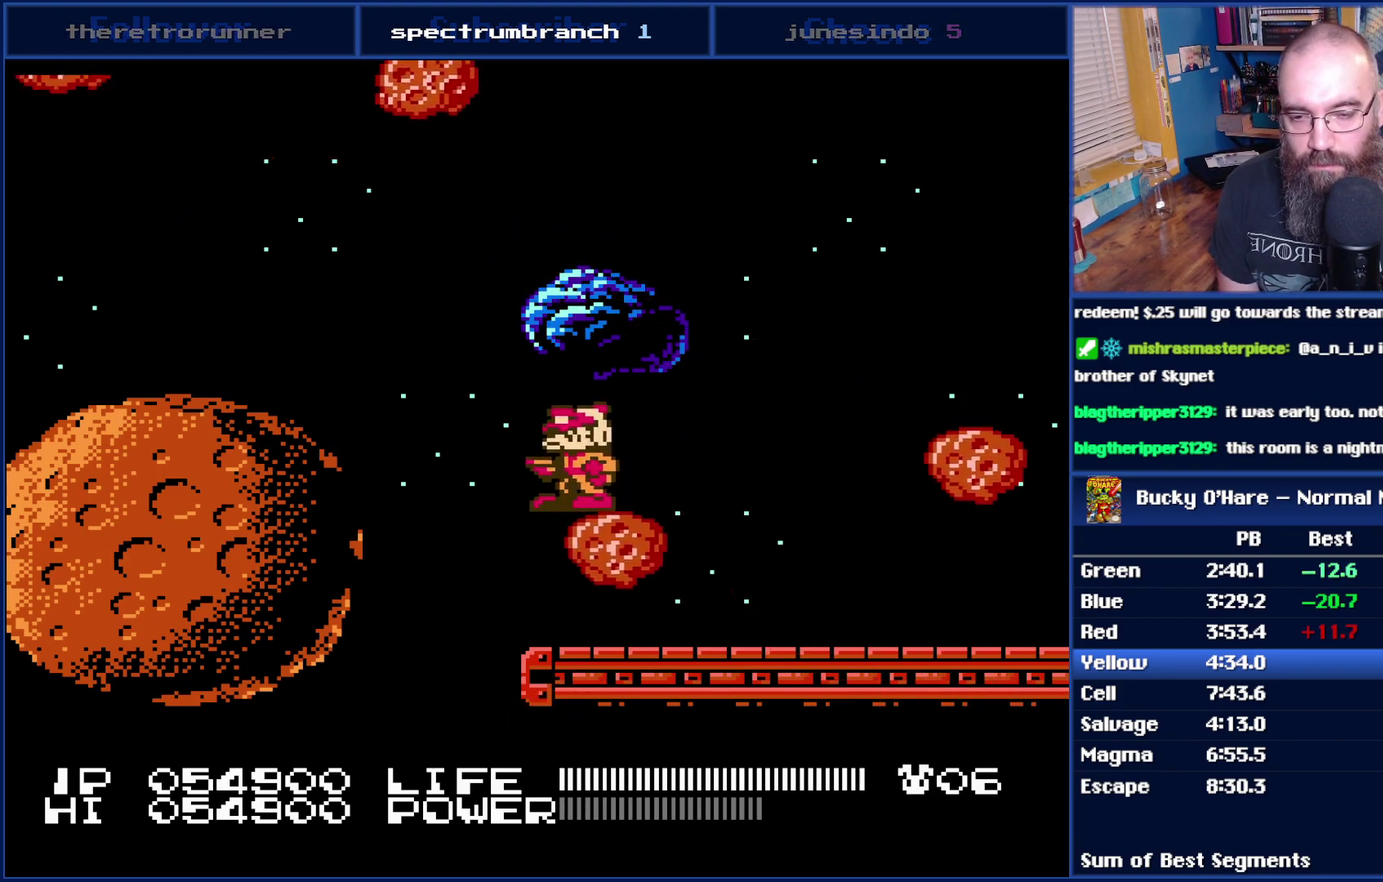
{"buttons": [], "events": []}
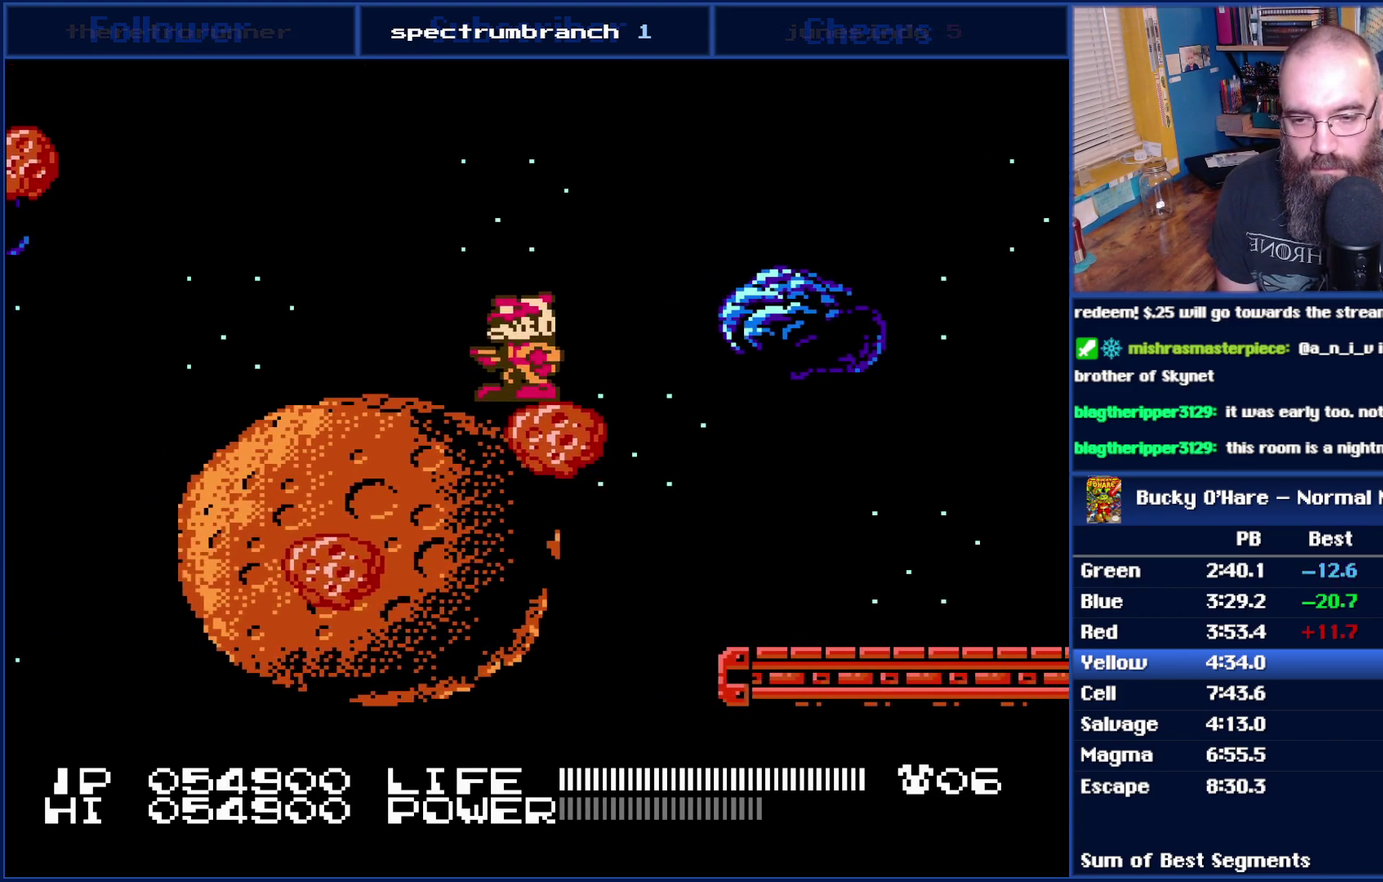
{"buttons": [], "events": []}
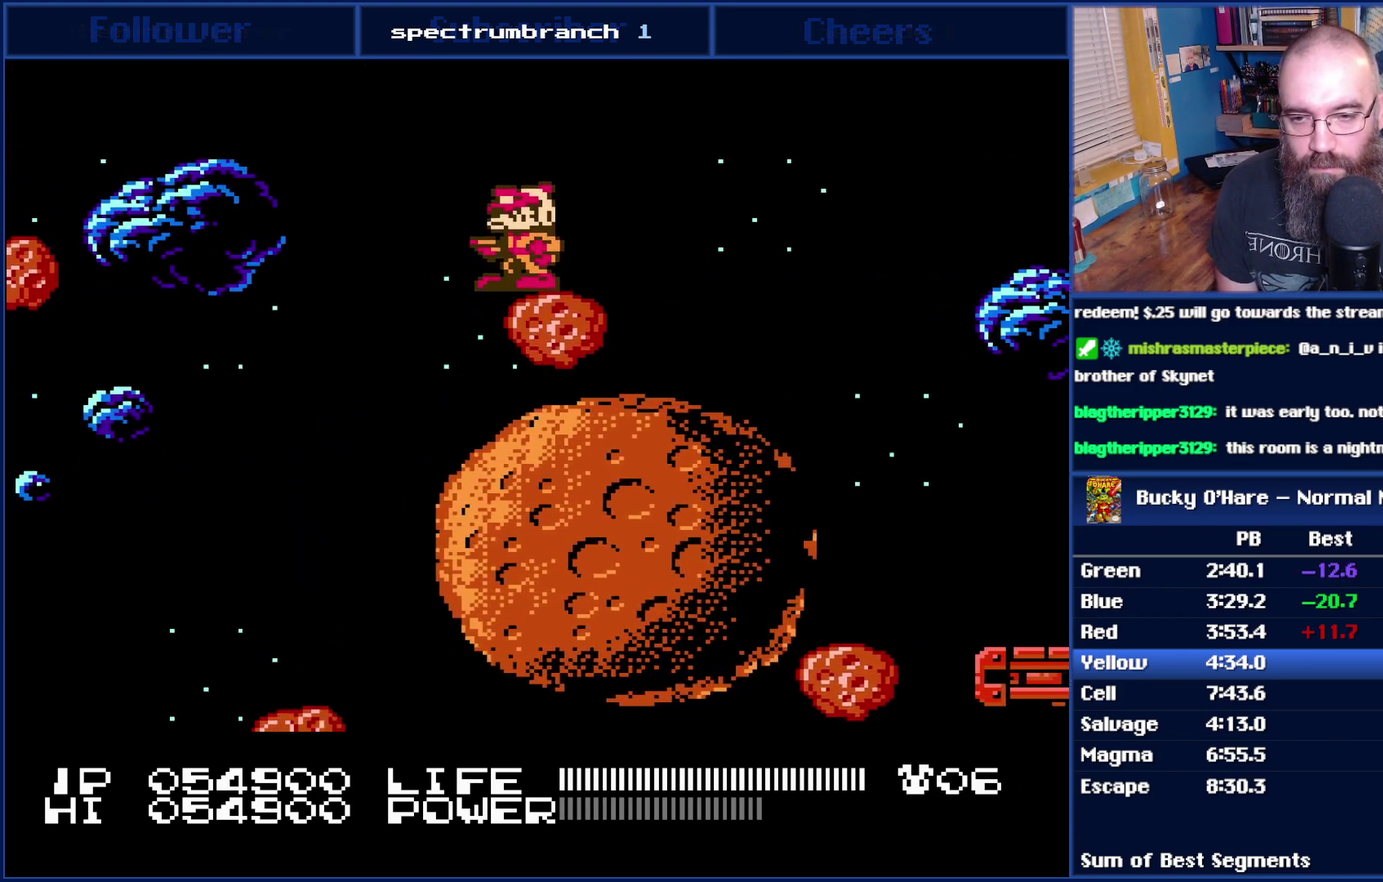
{"buttons": [], "events": []}
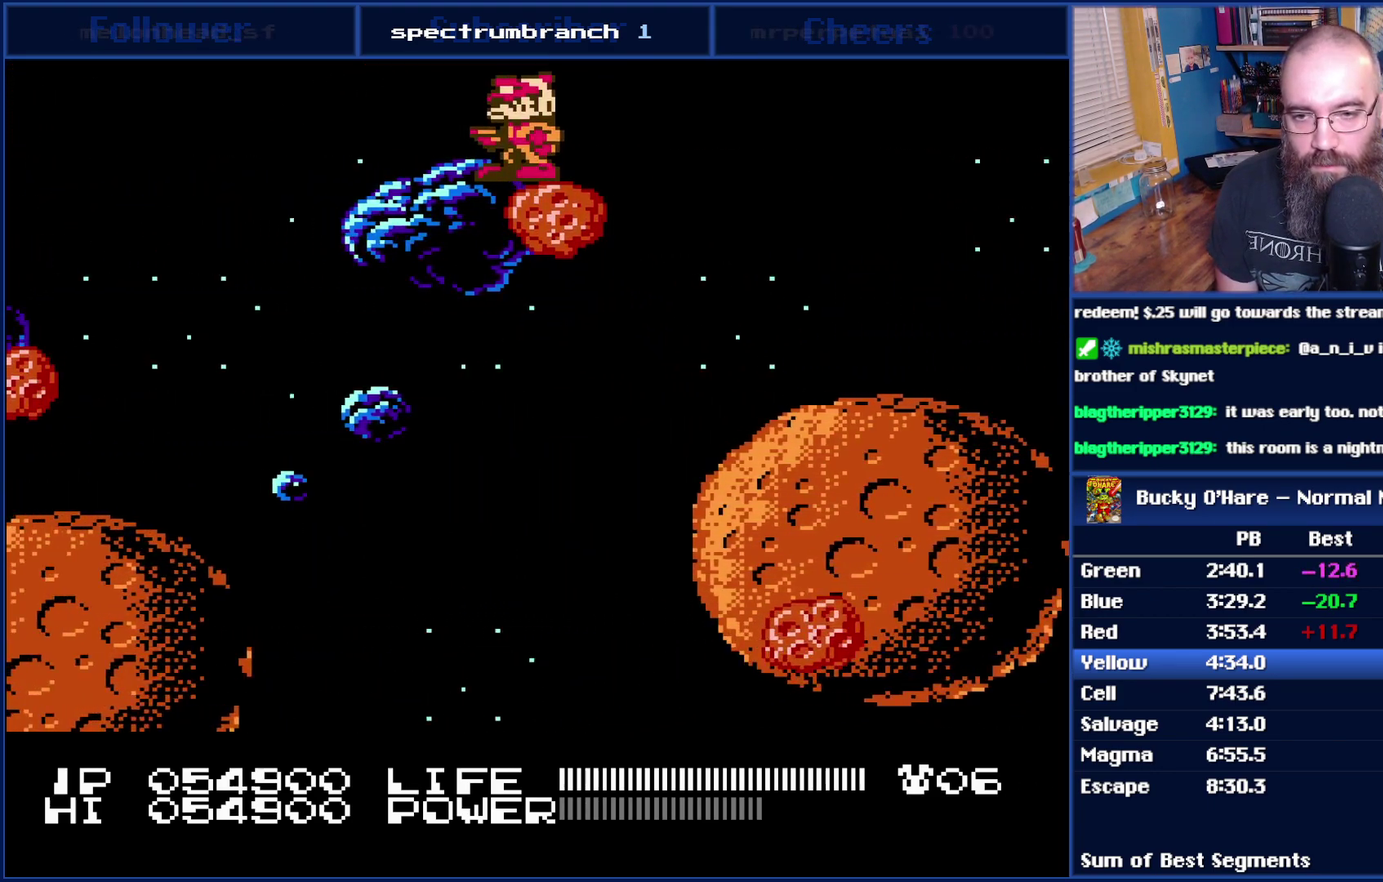
{"buttons": ["DPAD_LEFT"], "events": [[117, "DPAD_LEFT", "down"], [183, "A", "down"], [450, "A", "up"]]}
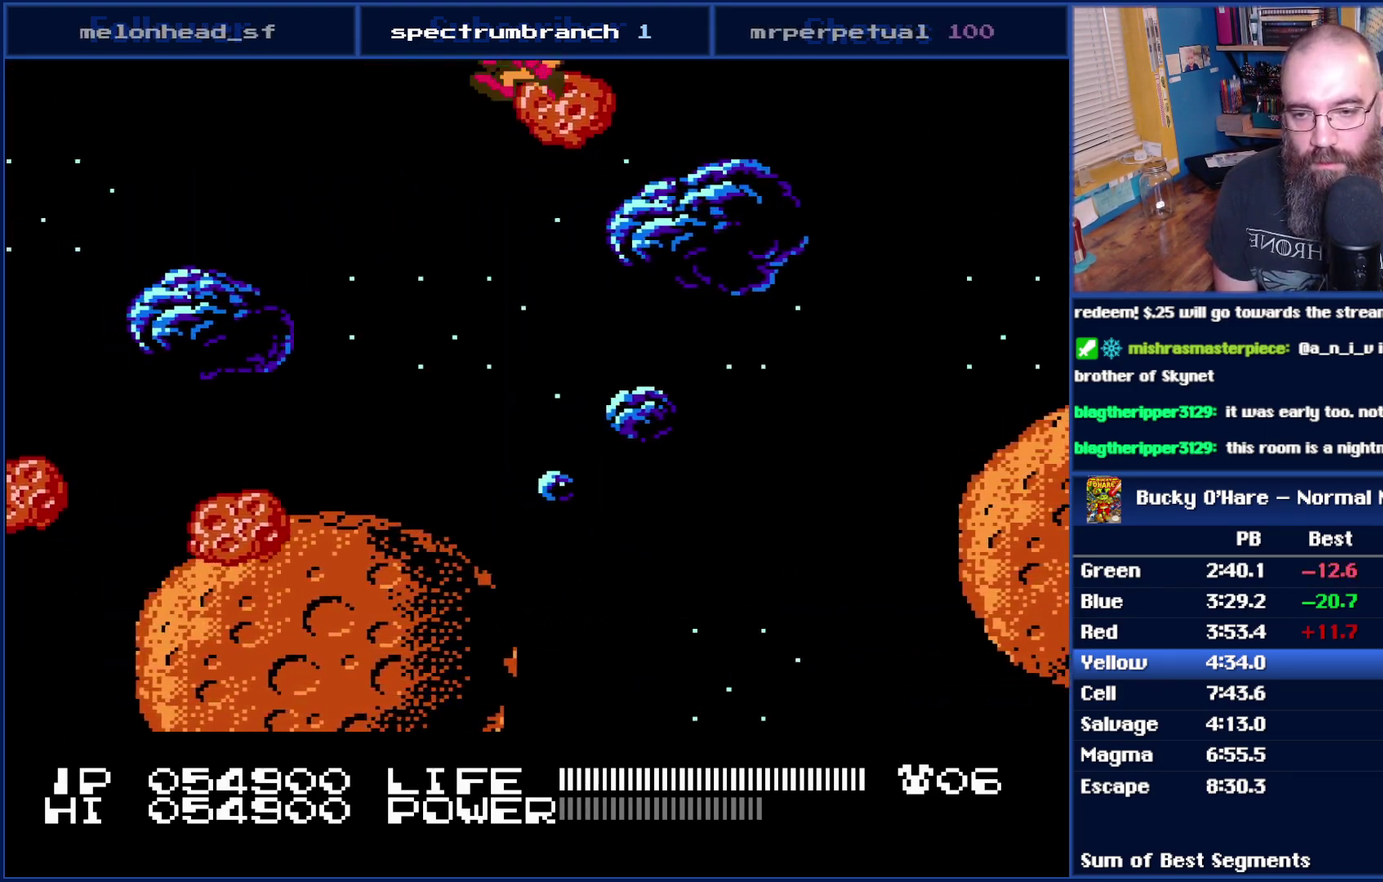
{"buttons": ["DPAD_LEFT"], "events": []}
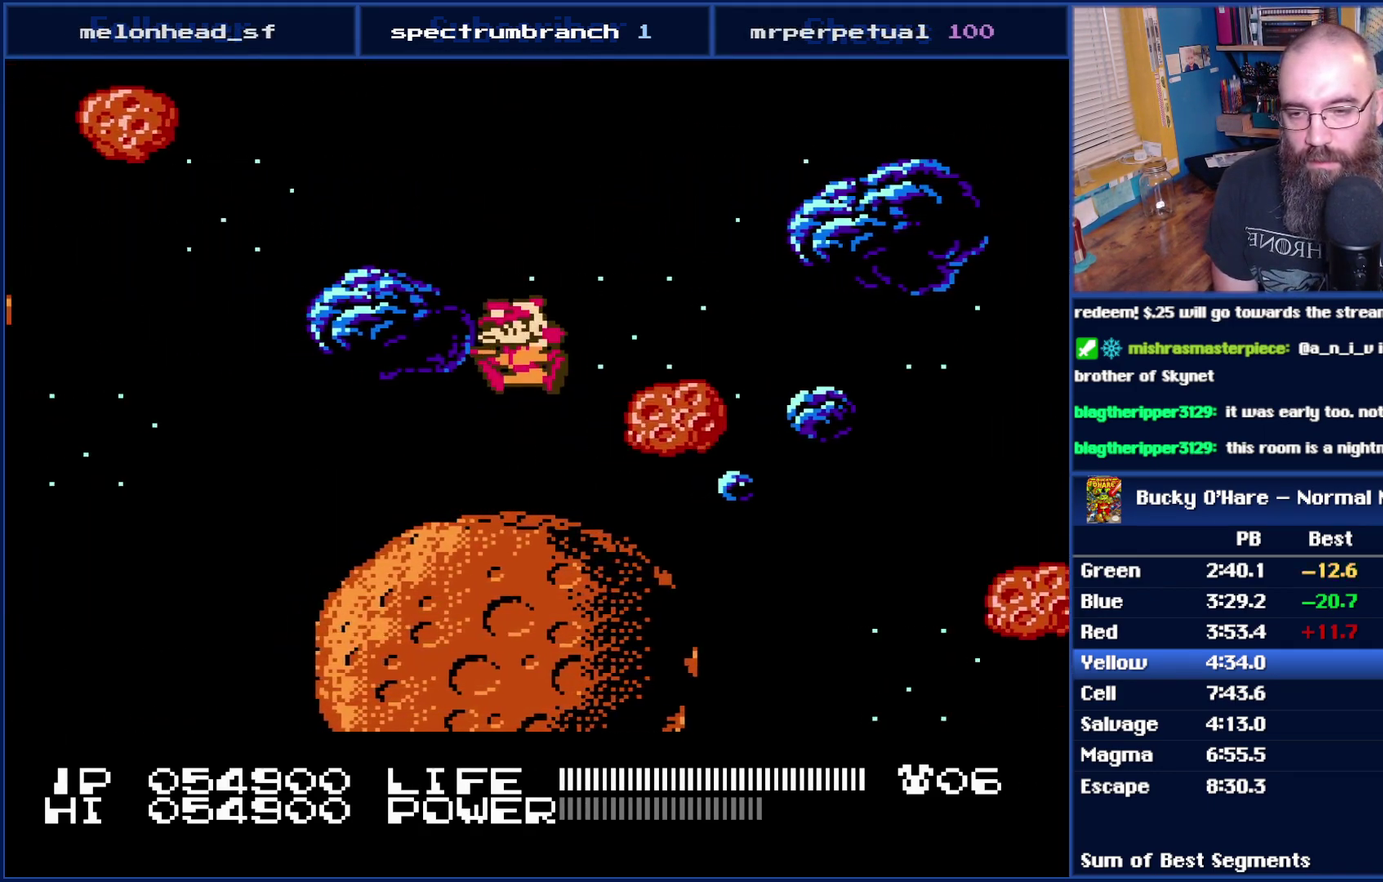
{"buttons": ["DPAD_LEFT"], "events": [[333, "A", "down"], [467, "A", "up"]]}
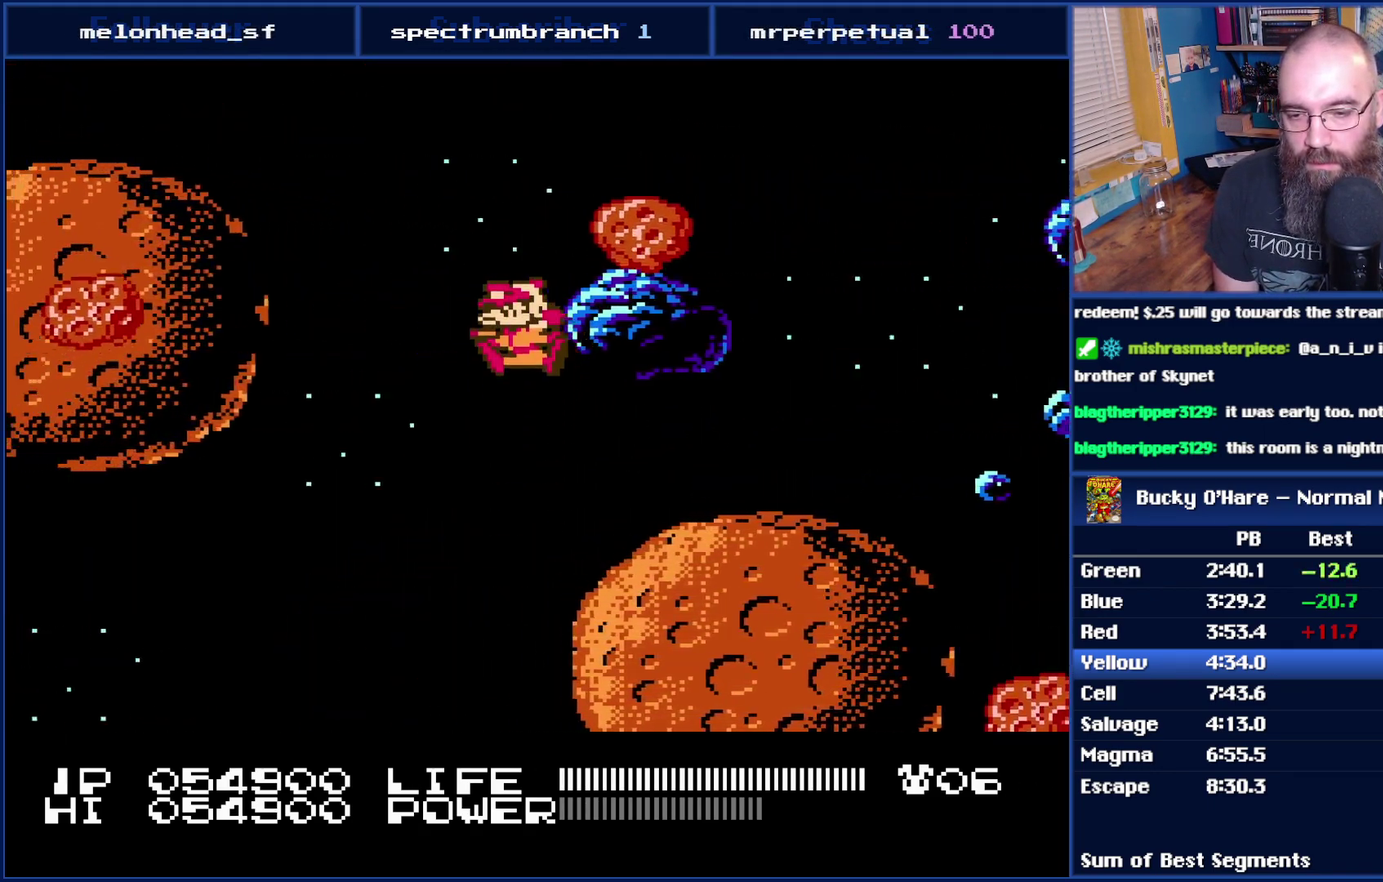
{"buttons": [], "events": [[433, "DPAD_LEFT", "up"]]}
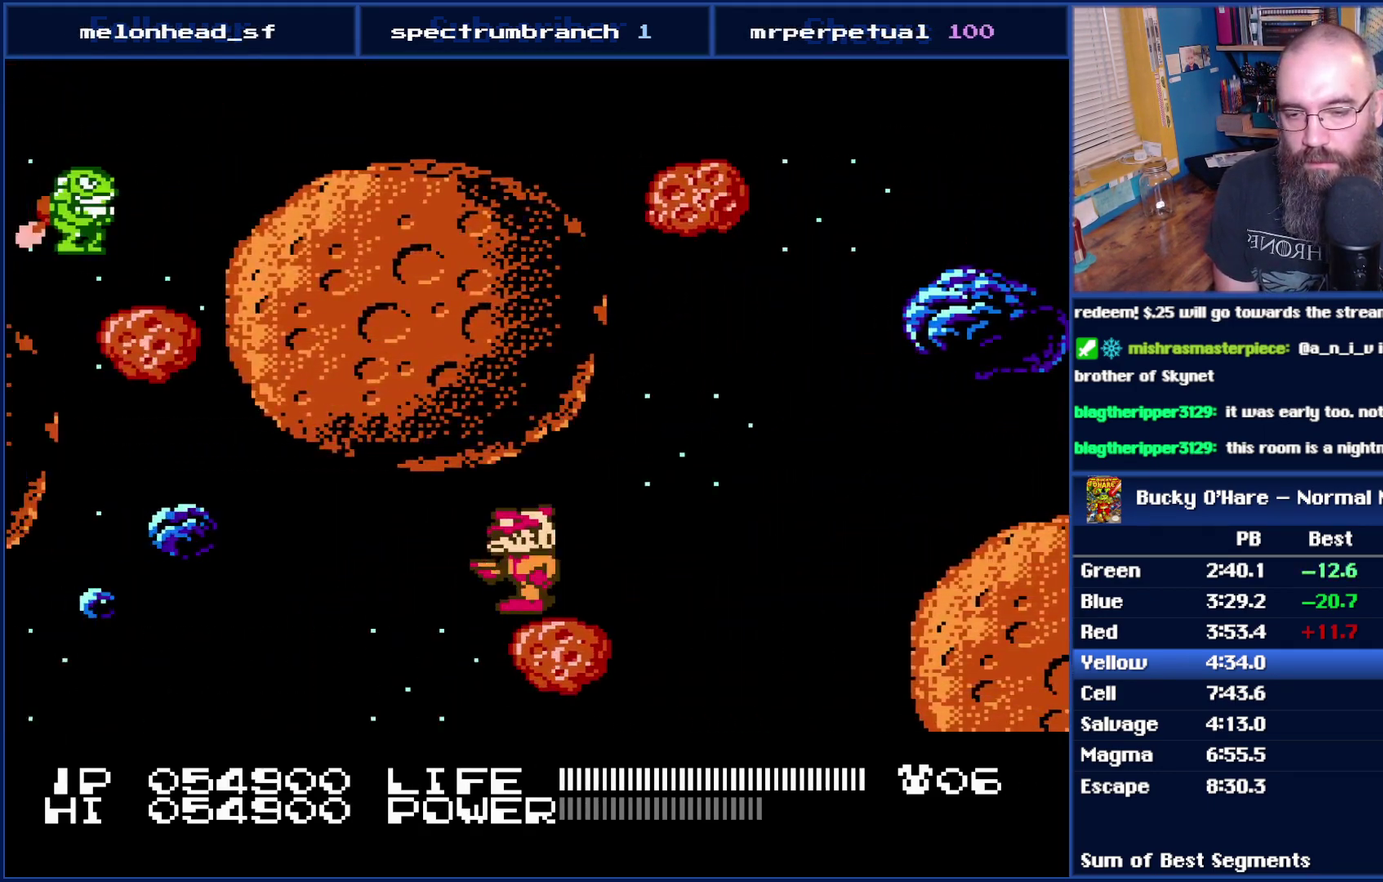
{"buttons": [], "events": []}
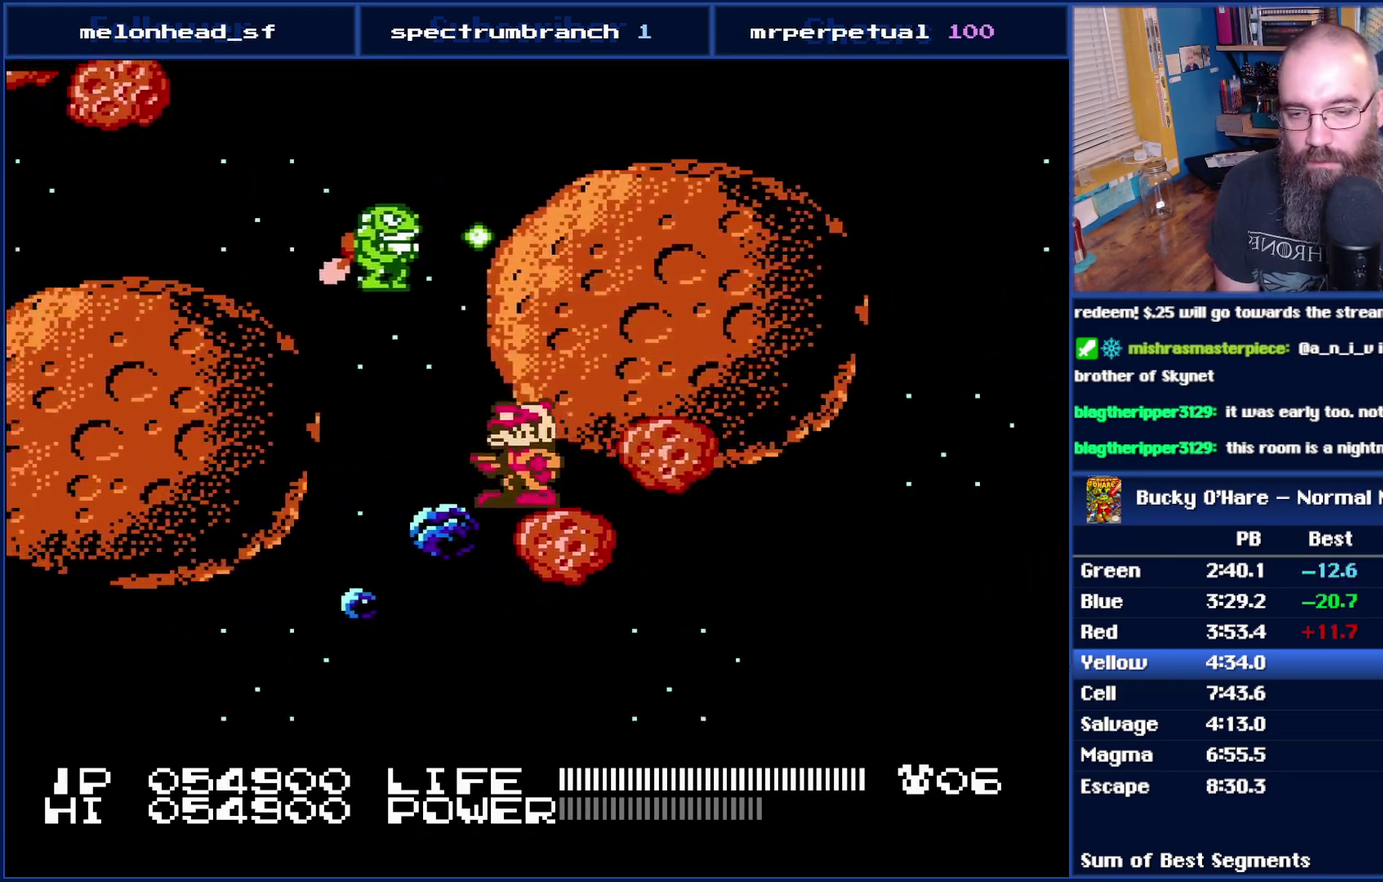
{"buttons": [], "events": [[17, "DPAD_DOWN", "down"], [117, "B", "down"], [217, "B", "up"], [367, "DPAD_DOWN", "up"]]}
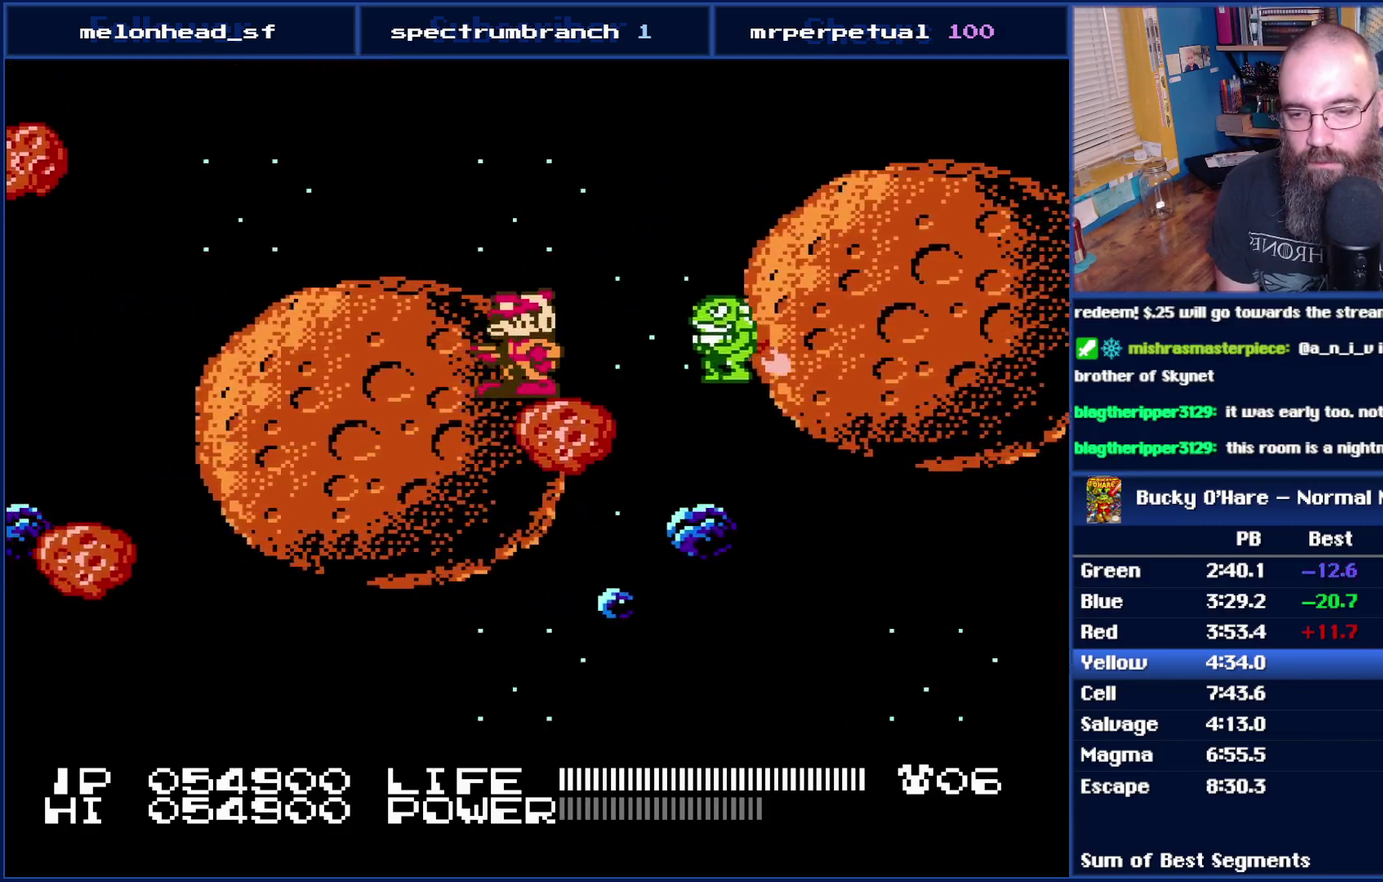
{"buttons": ["DPAD_LEFT"], "events": [[183, "DPAD_RIGHT", "down"], [300, "DPAD_RIGHT", "up"], [467, "DPAD_LEFT", "down"]]}
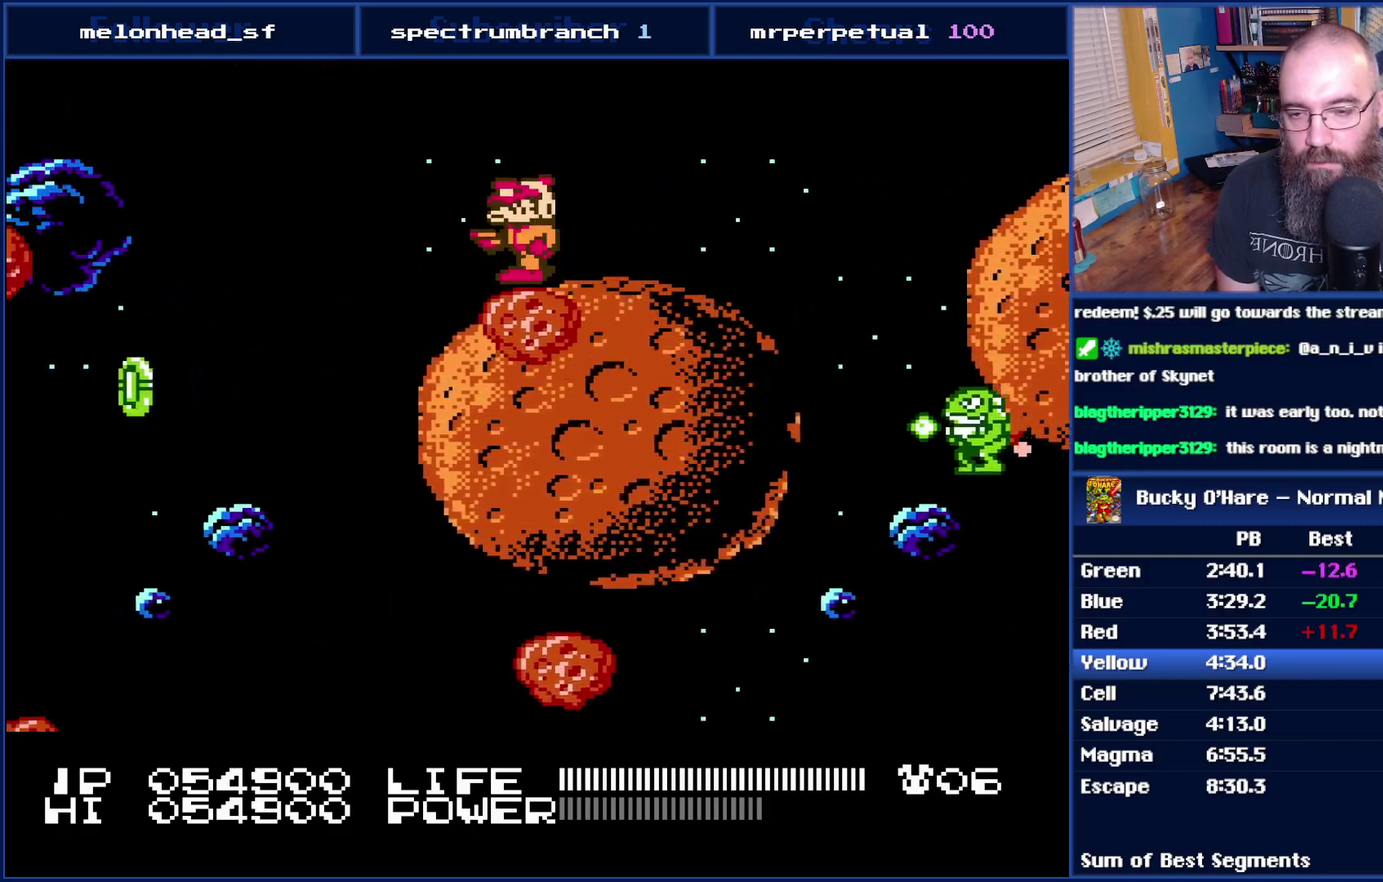
{"buttons": [], "events": [[17, "DPAD_LEFT", "up"]]}
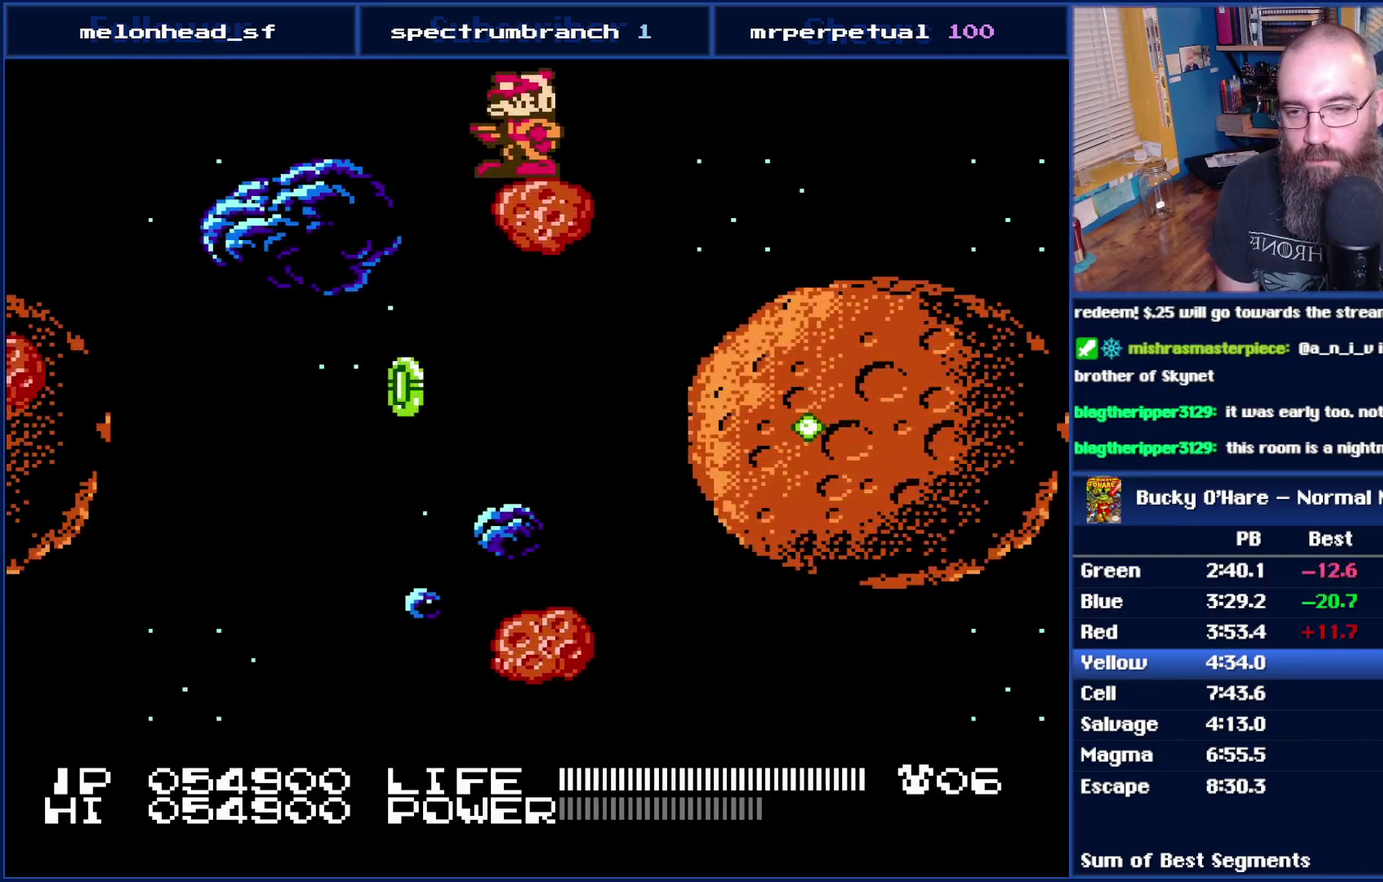
{"buttons": ["A", "DPAD_LEFT"], "events": [[233, "DPAD_LEFT", "down"], [267, "A", "down"]]}
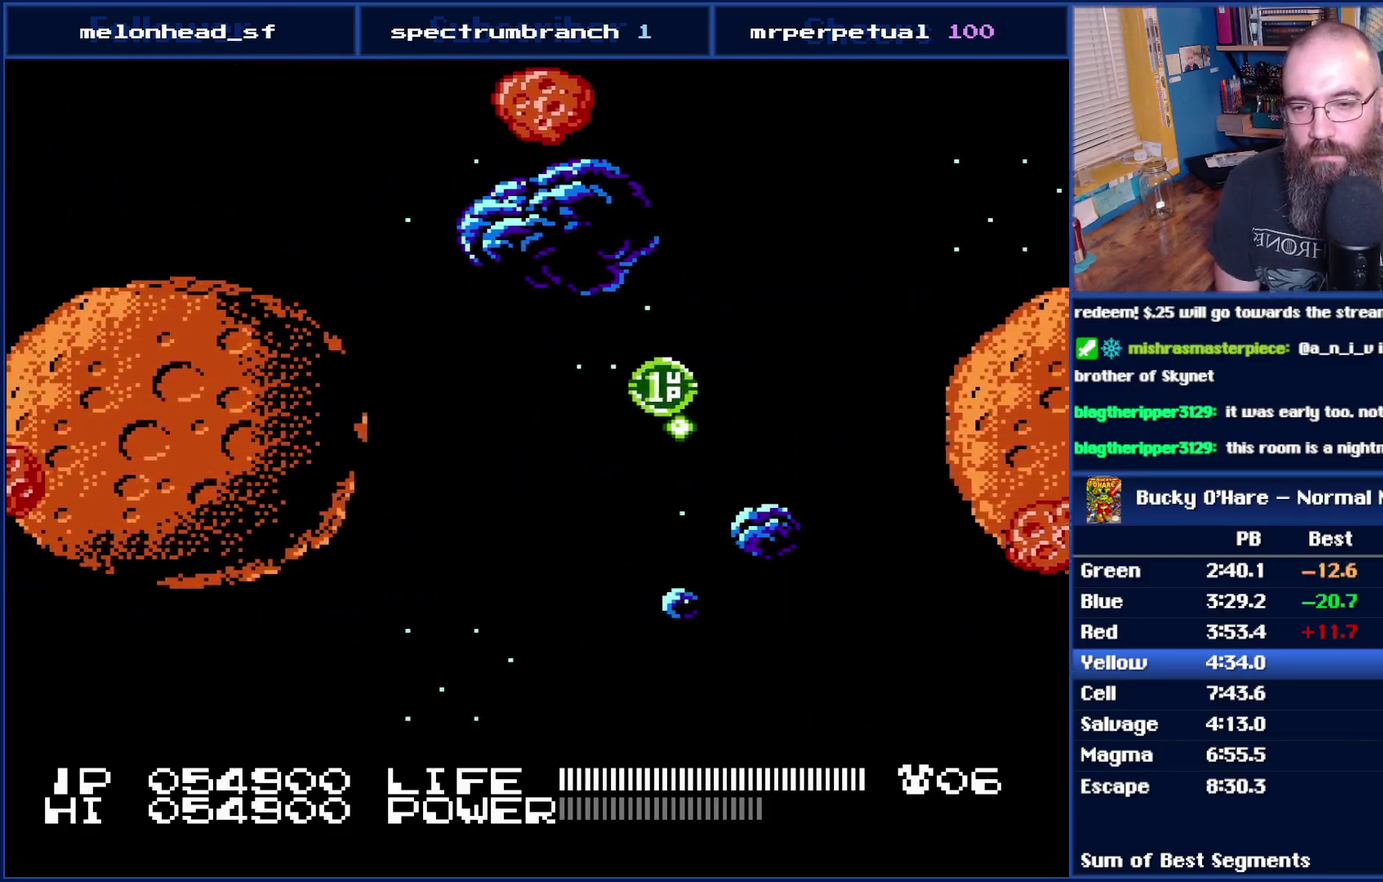
{"buttons": ["DPAD_LEFT"], "events": [[183, "A", "up"]]}
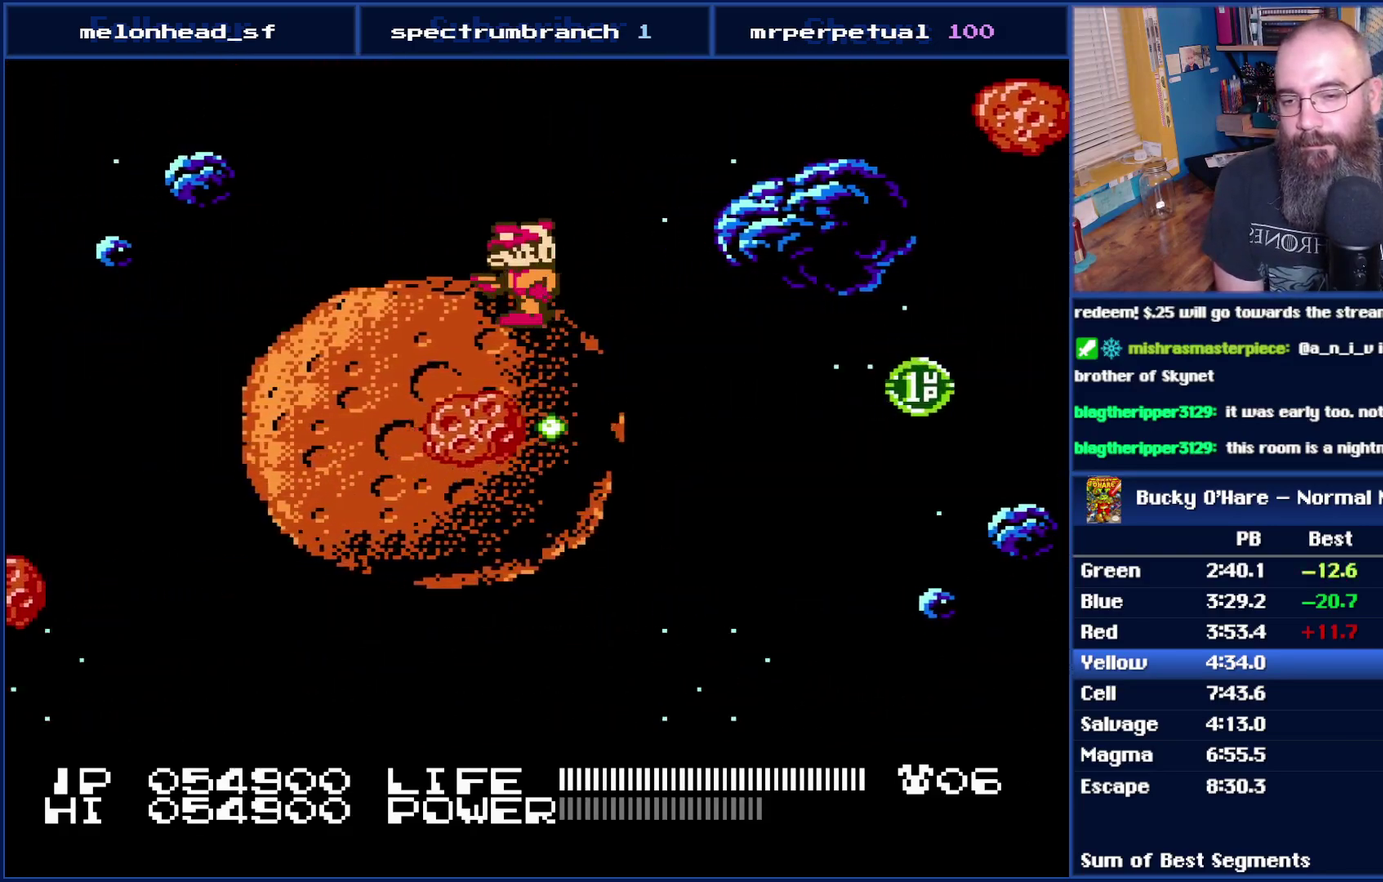
{"buttons": ["DPAD_LEFT"], "events": []}
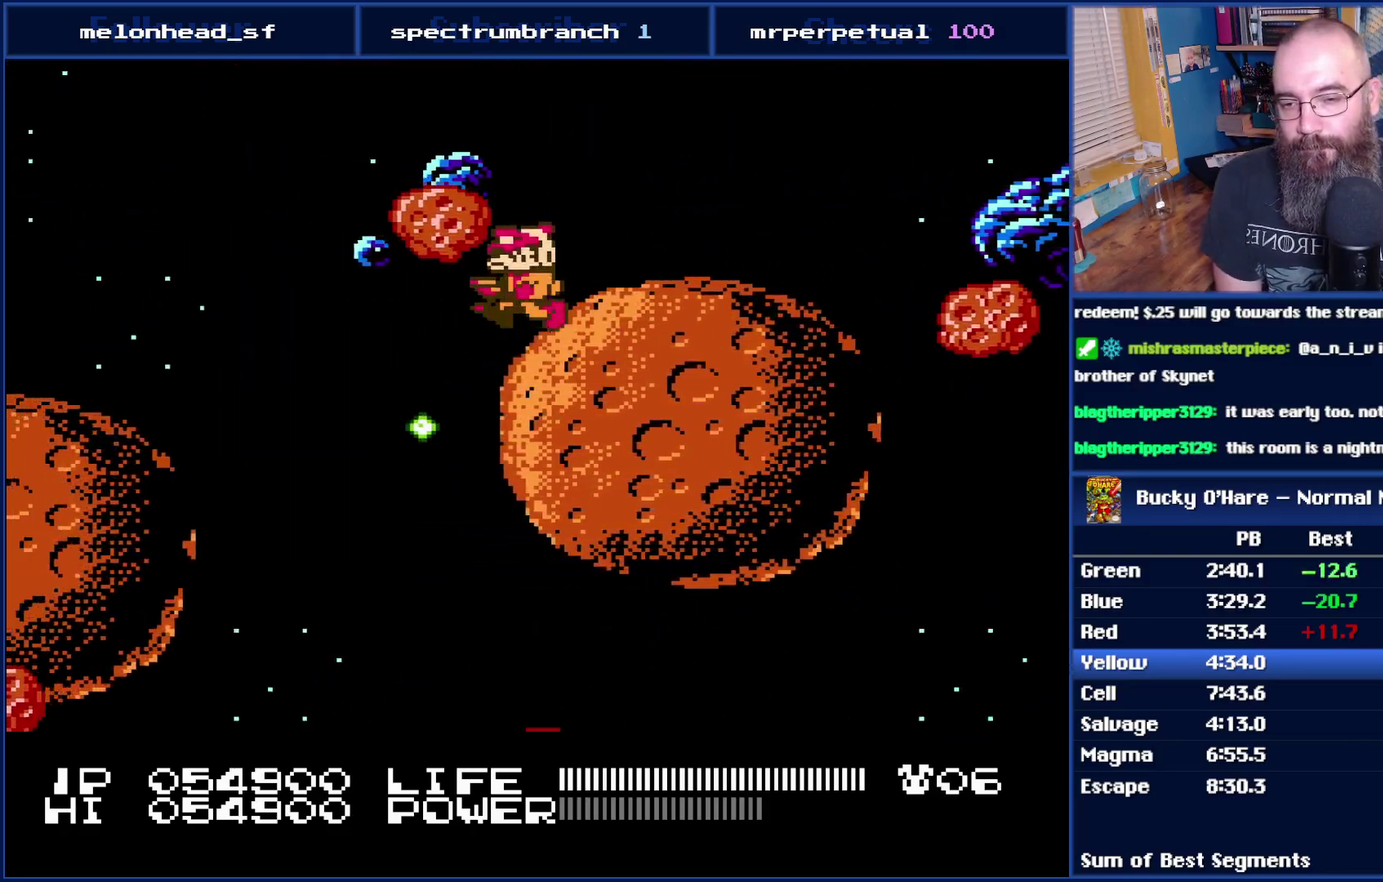
{"buttons": [], "events": [[300, "DPAD_LEFT", "up"]]}
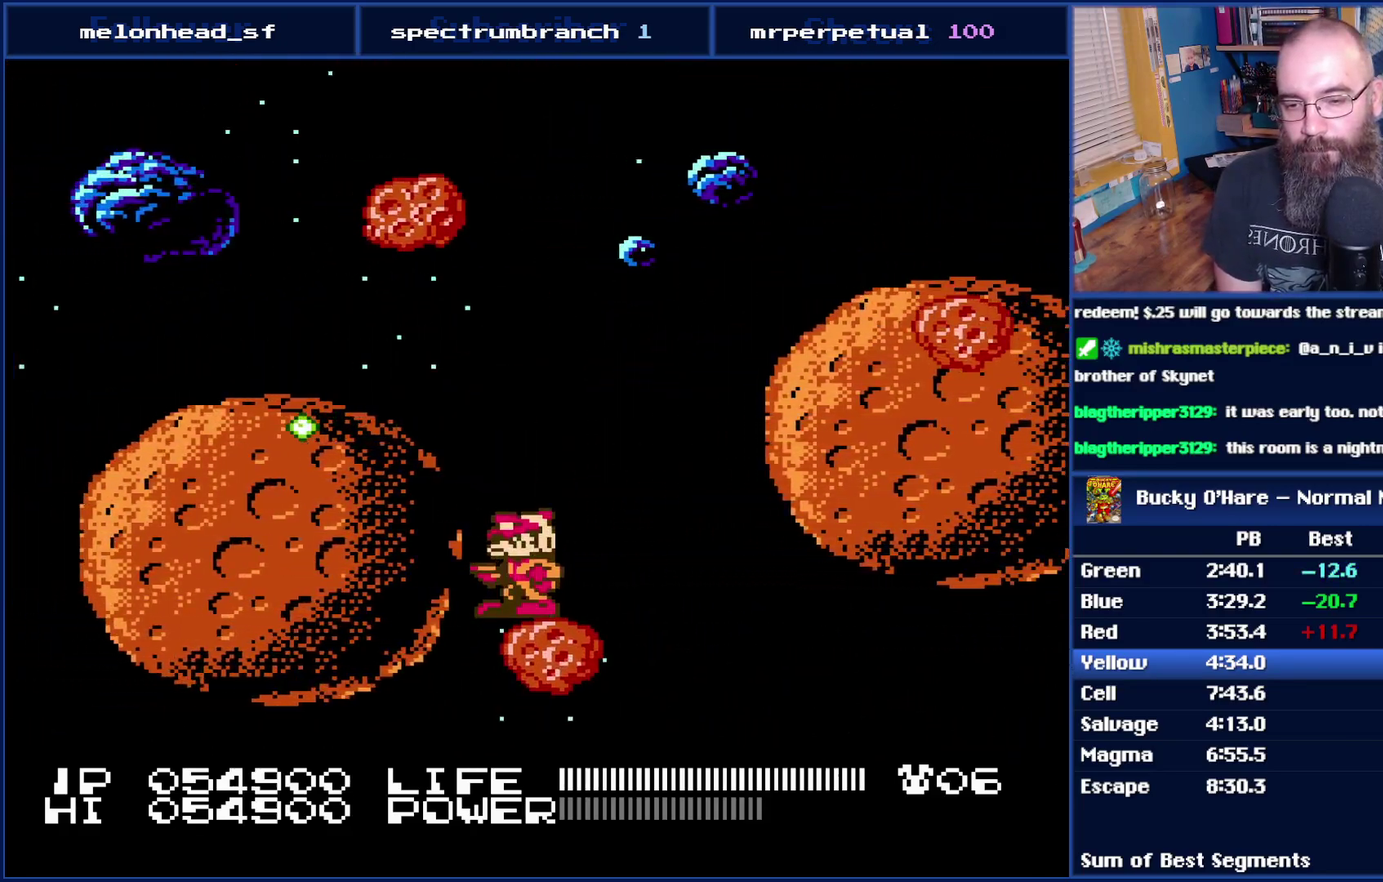
{"buttons": [], "events": []}
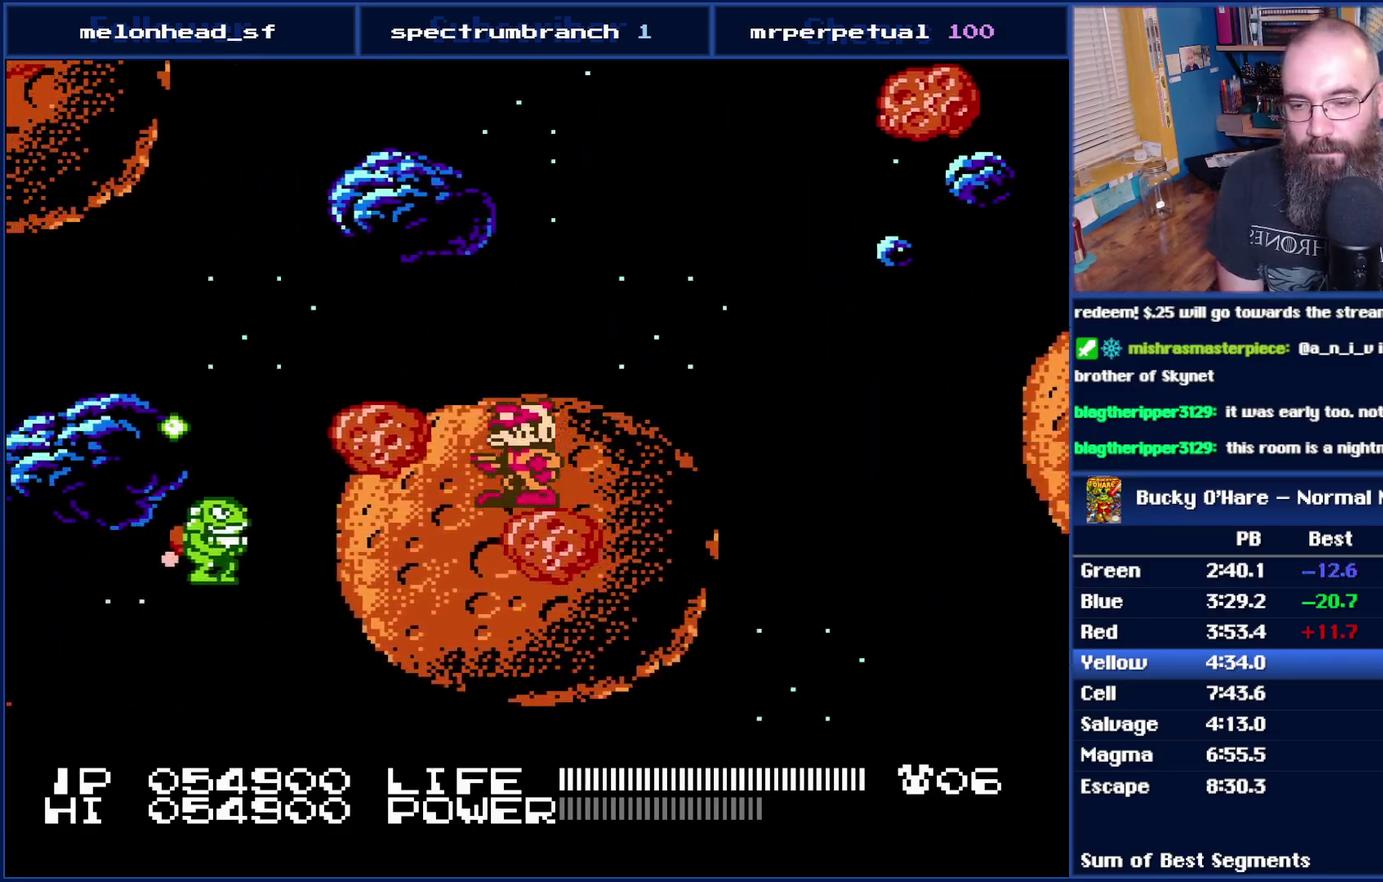
{"buttons": [], "events": [[333, "B", "down"], [467, "B", "up"]]}
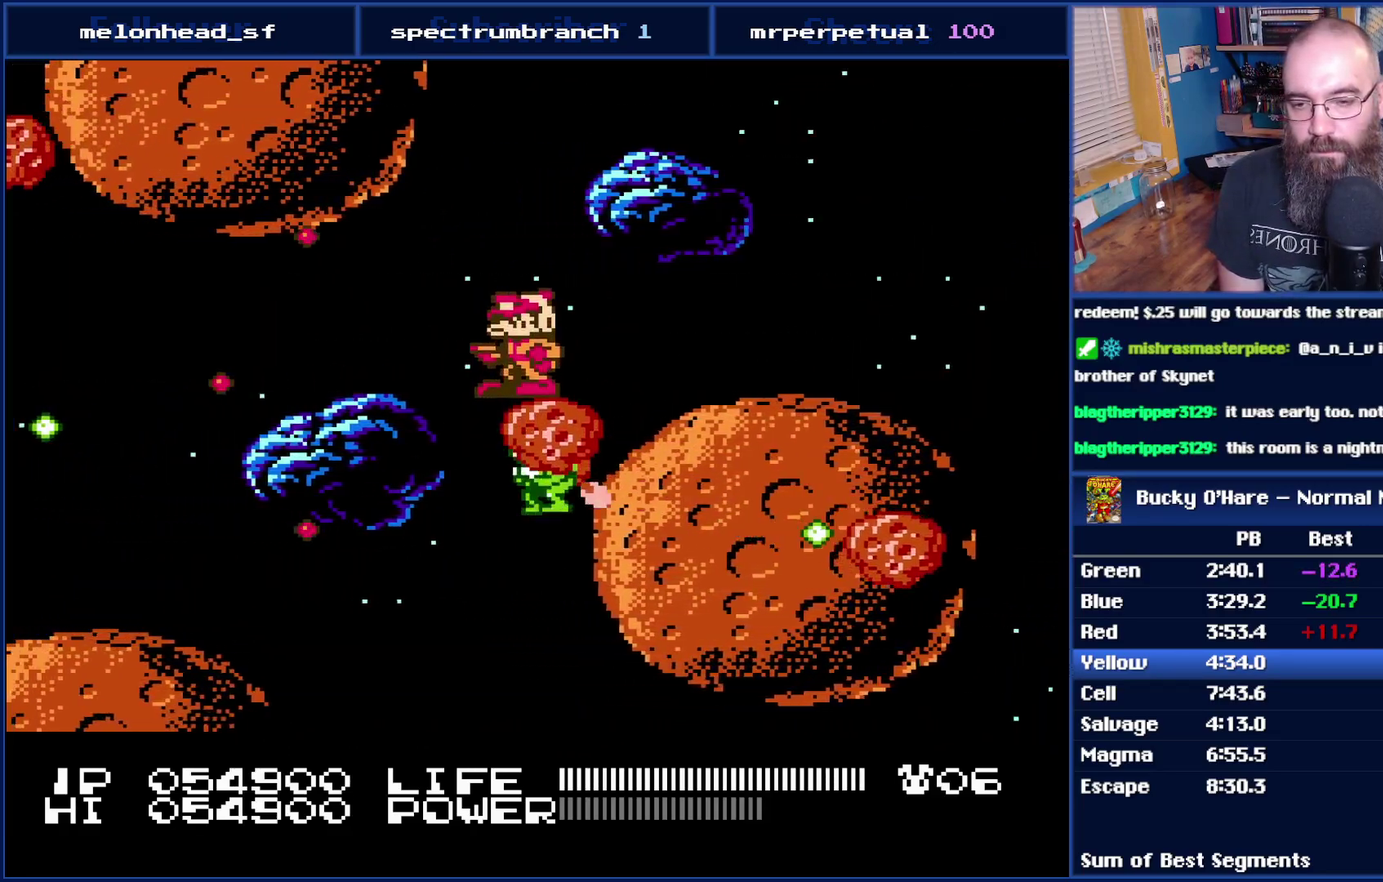
{"buttons": [], "events": []}
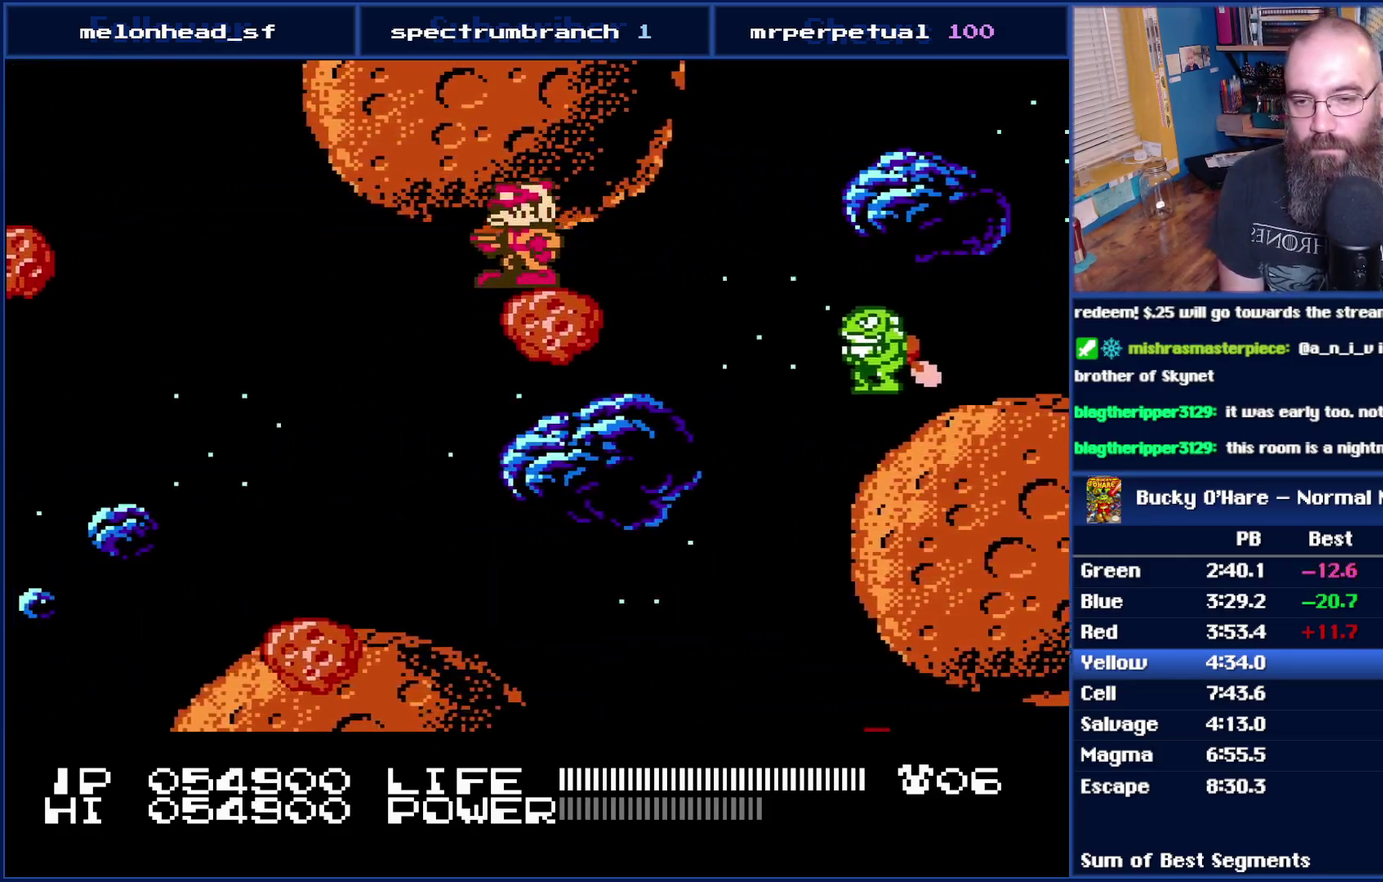
{"buttons": [], "events": []}
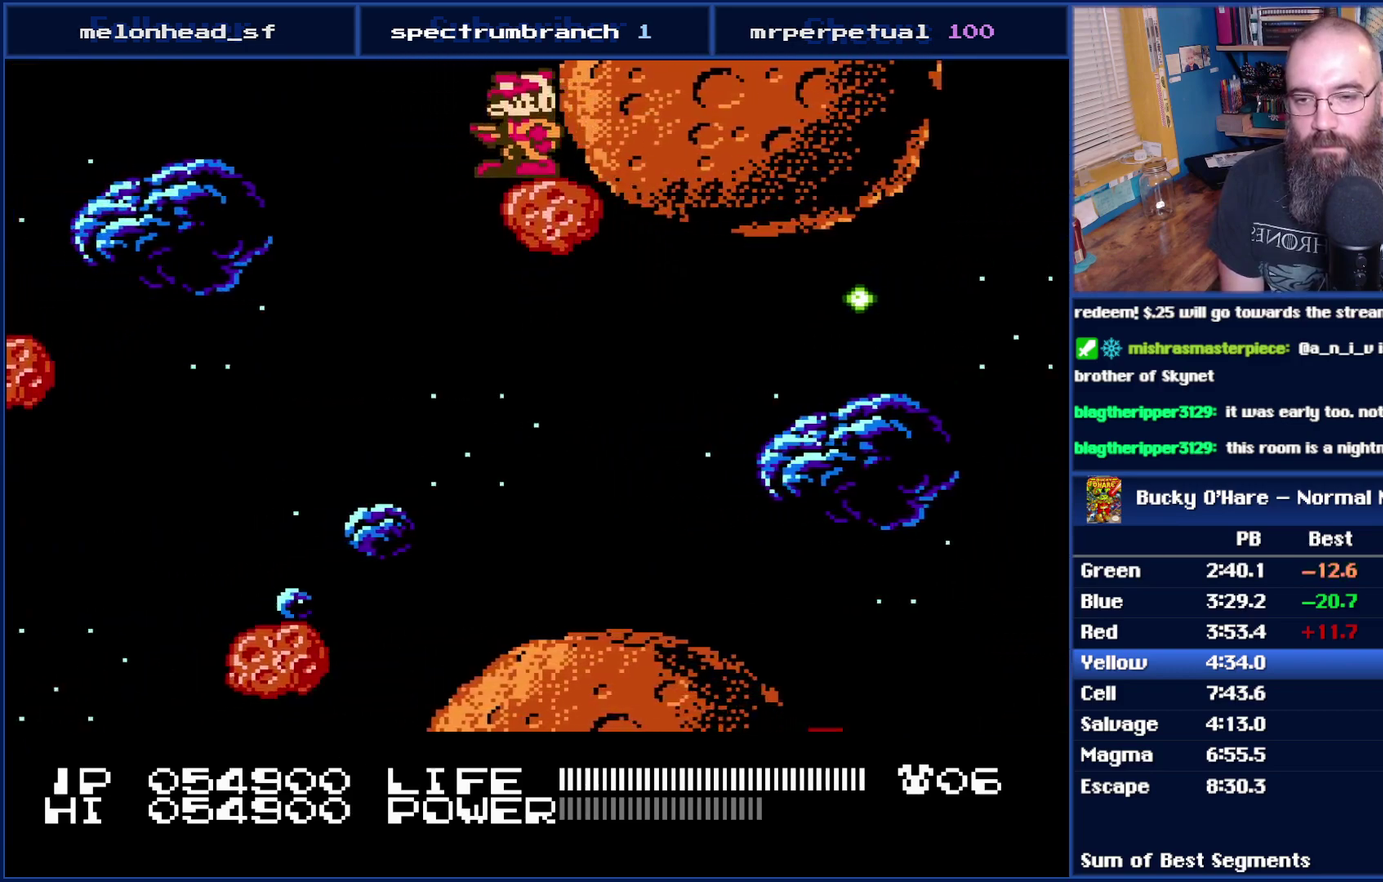
{"buttons": ["A", "DPAD_LEFT"], "events": [[333, "DPAD_LEFT", "down"], [367, "A", "down"]]}
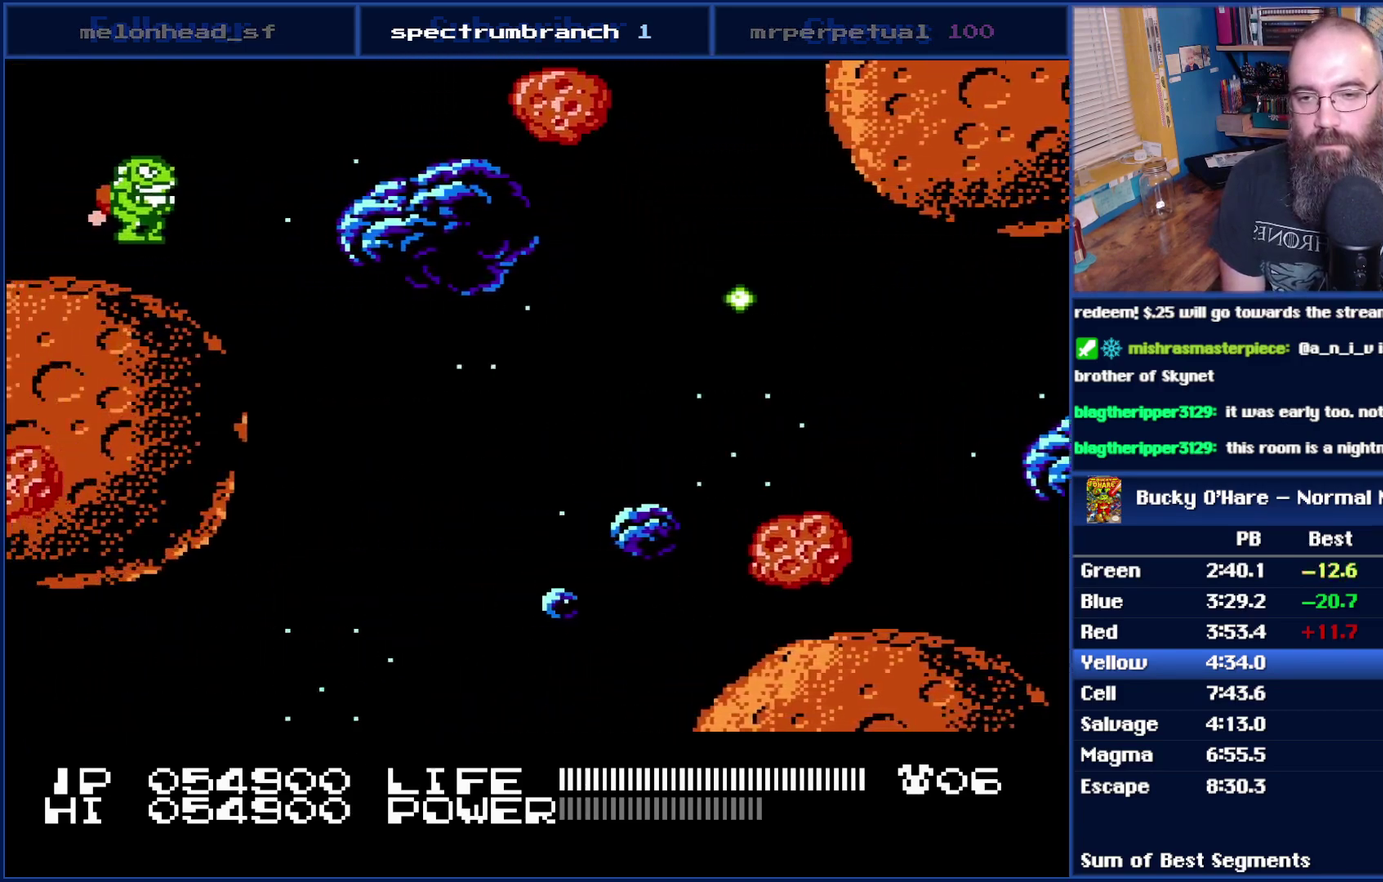
{"buttons": ["DPAD_LEFT"], "events": [[400, "A", "up"]]}
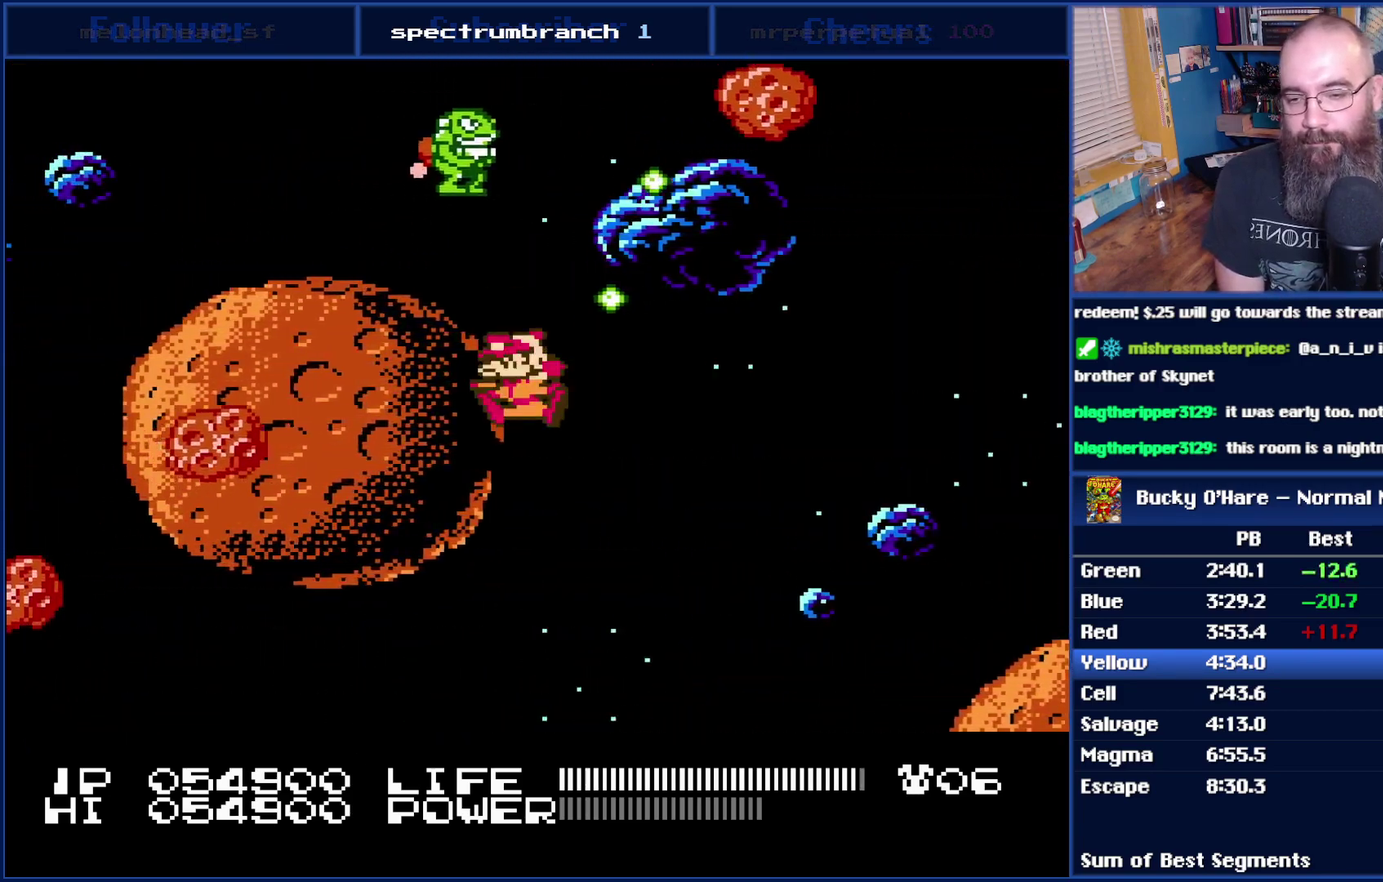
{"buttons": [], "events": [[300, "DPAD_LEFT", "up"]]}
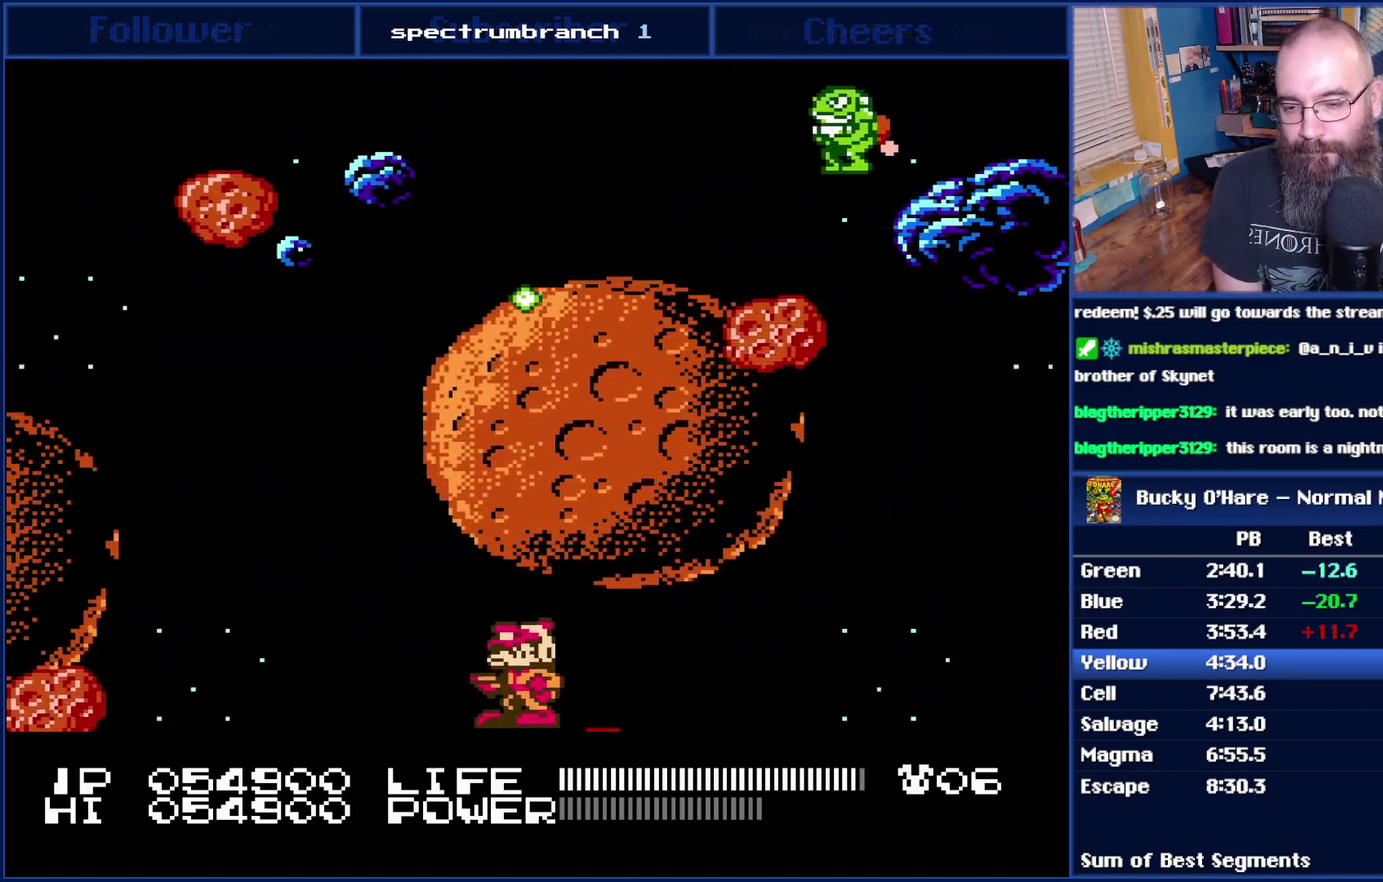
{"buttons": ["DPAD_RIGHT"], "events": [[467, "DPAD_RIGHT", "down"]]}